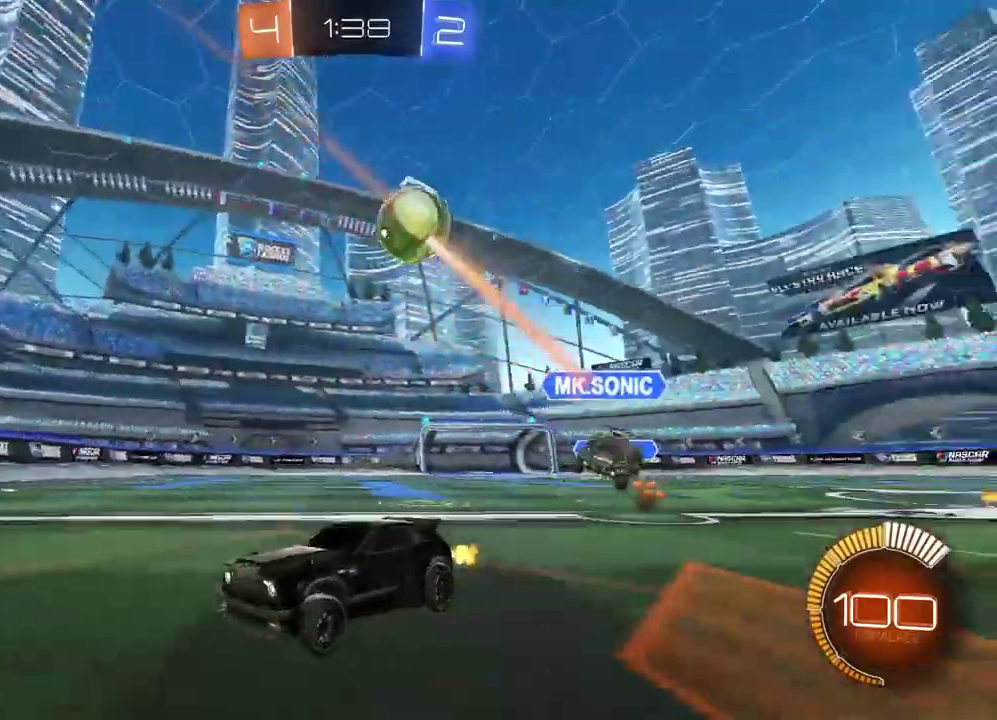
Gameplay with a controller (PlayStation layout); each line is a JSON object with the inputs held at the frame after it. "events" lists button and stick changes between this image and that frame as [ms after this image, input, new state], when the widget could be followed in between. Not read: R1.
{"buttons": ["CIRCLE", "R2"], "left_stick": "right", "right_stick": "center"}
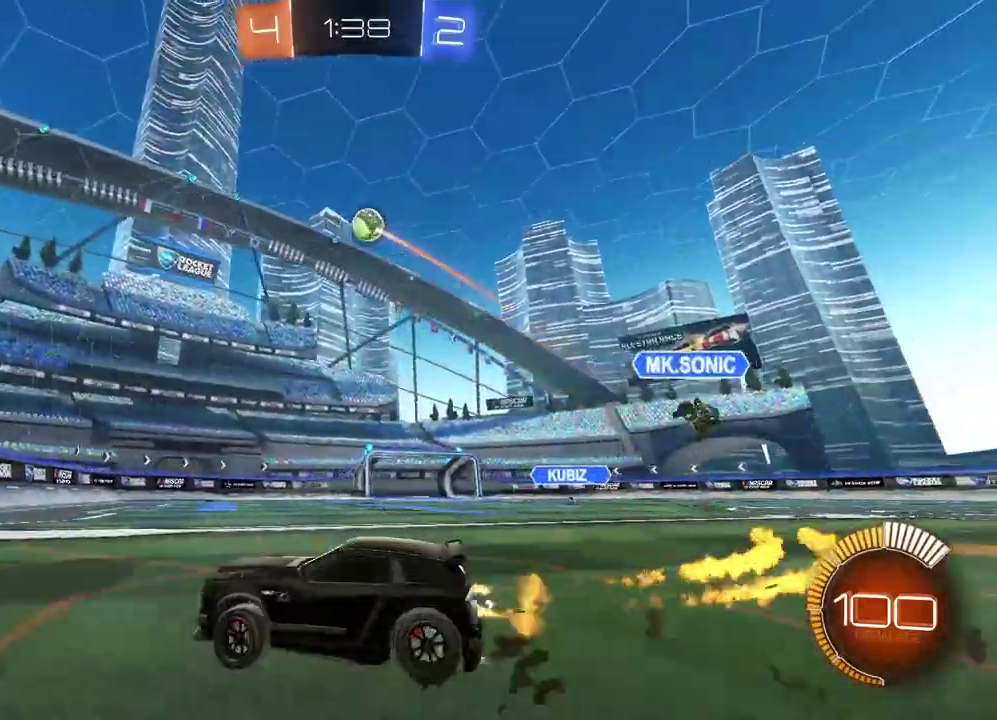
{"buttons": ["R2"], "left_stick": "center", "right_stick": "center", "events": [[283, "left_stick", "center"], [450, "CIRCLE", "up"]]}
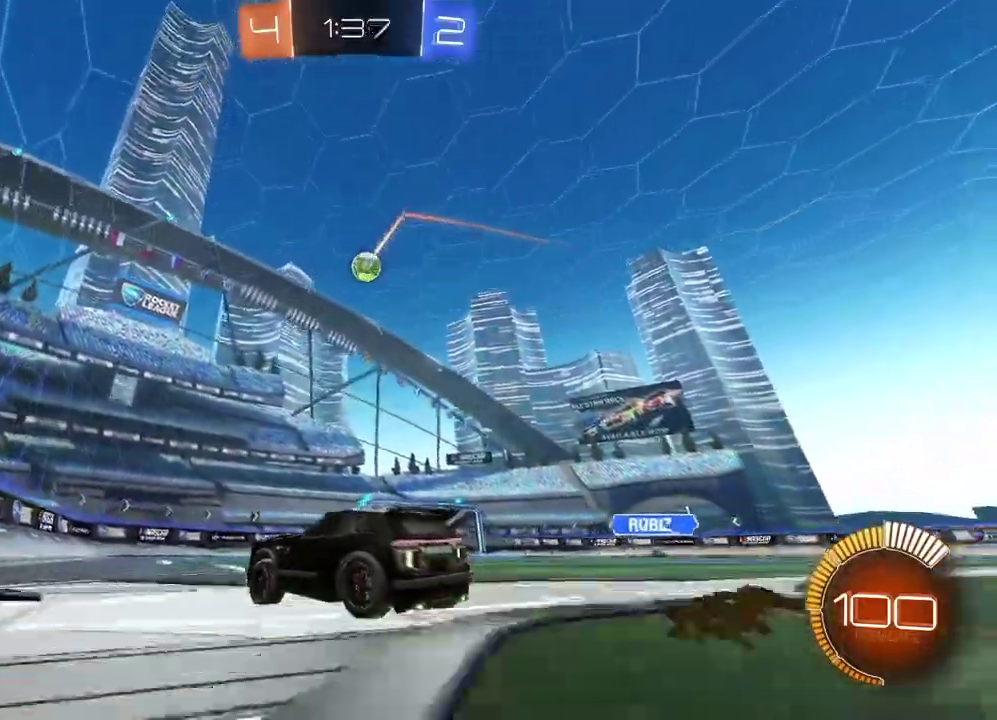
{"buttons": ["CROSS", "R2"], "left_stick": "down-right", "right_stick": "center", "events": [[50, "left_stick", "right"], [133, "CIRCLE", "down"], [267, "left_stick", "center"], [400, "CROSS", "down"], [433, "CIRCLE", "up"], [433, "left_stick", "down-right"]]}
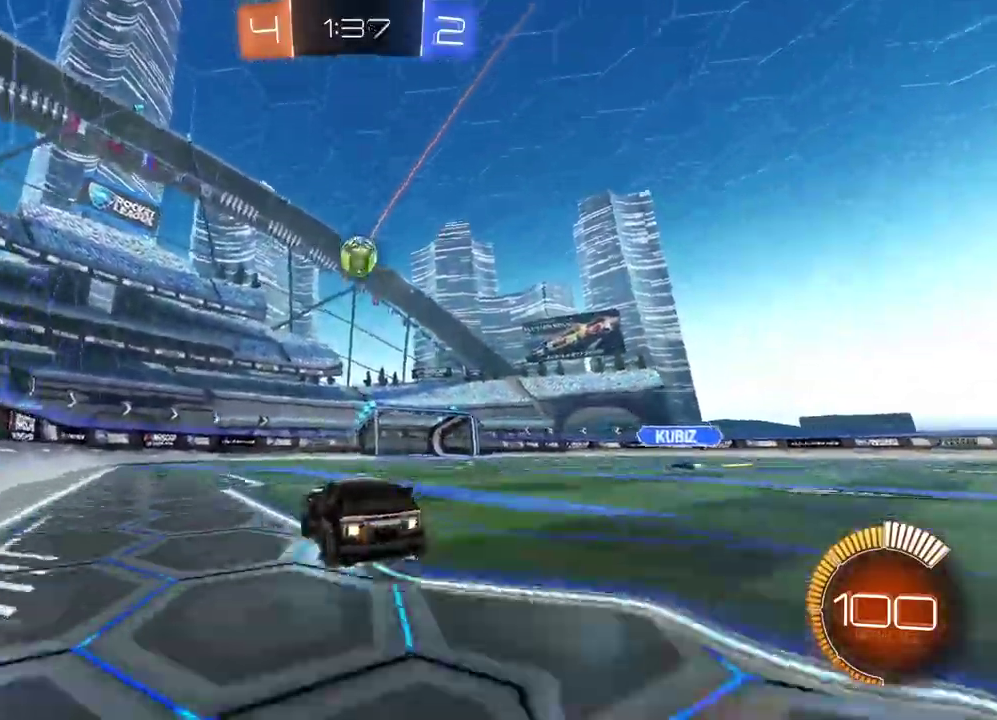
{"buttons": ["CIRCLE", "R2"], "left_stick": "up-left", "right_stick": "center", "events": [[17, "left_stick", "center"], [33, "CROSS", "up"], [100, "CIRCLE", "down"], [133, "CROSS", "down"], [200, "CIRCLE", "up"], [200, "CROSS", "up"], [233, "R2", "up"], [283, "R2", "down"], [367, "CIRCLE", "down"], [483, "left_stick", "up-left"]]}
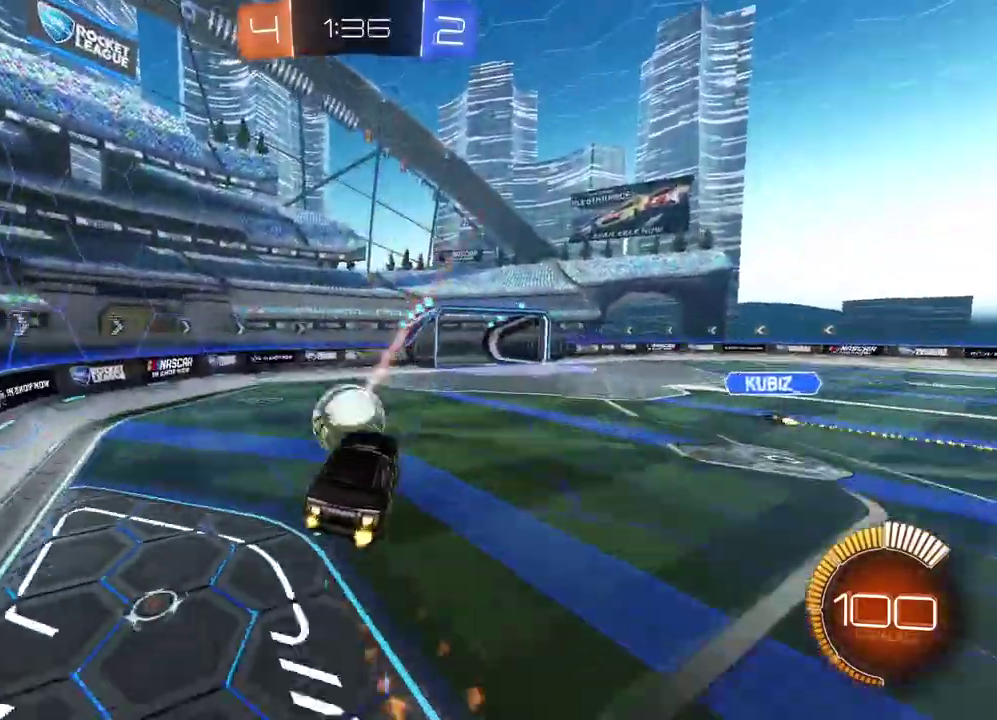
{"buttons": ["CIRCLE", "R2"], "left_stick": "right", "right_stick": "center", "events": [[233, "left_stick", "up"], [333, "left_stick", "right"]]}
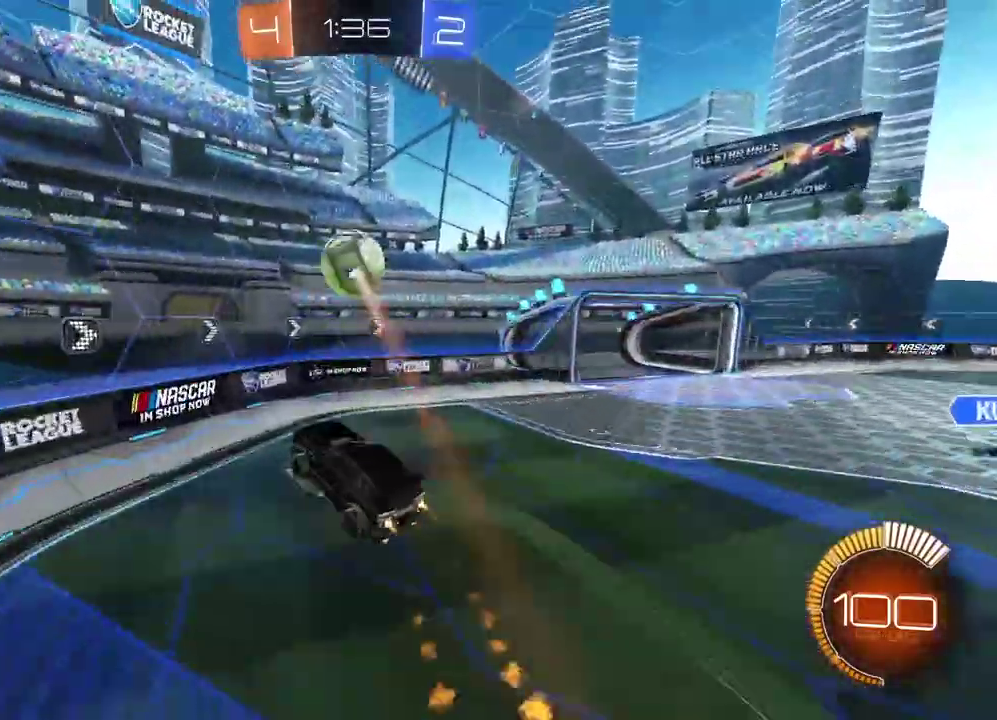
{"buttons": ["R2"], "left_stick": "right", "right_stick": "center", "events": [[200, "CIRCLE", "up"]]}
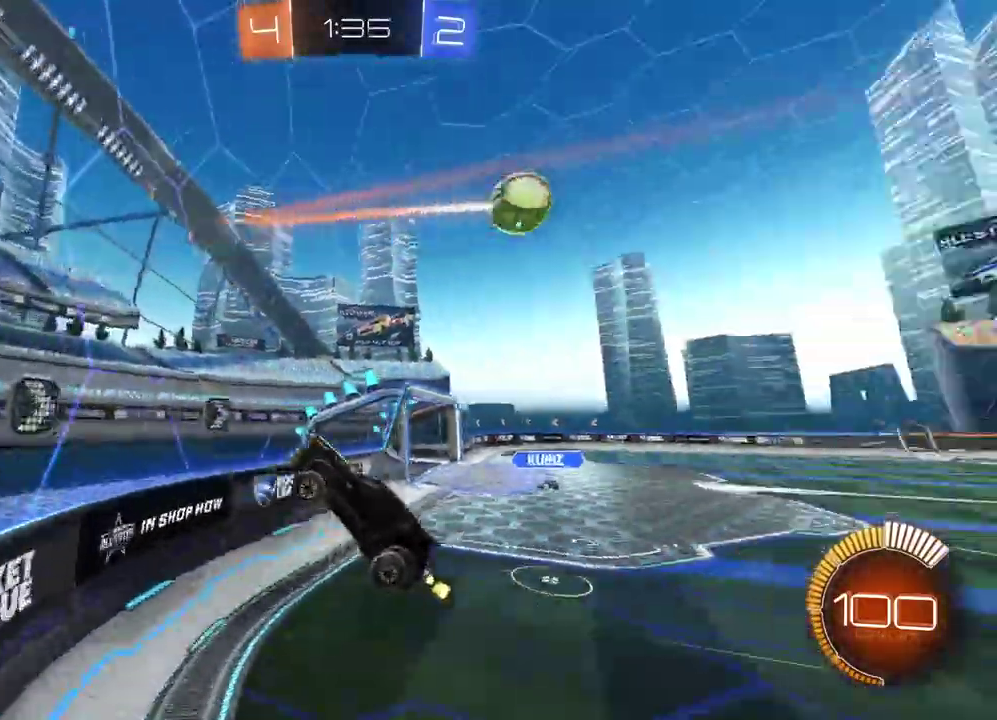
{"buttons": ["CIRCLE", "R2"], "left_stick": "right", "right_stick": "center", "events": [[383, "CIRCLE", "down"]]}
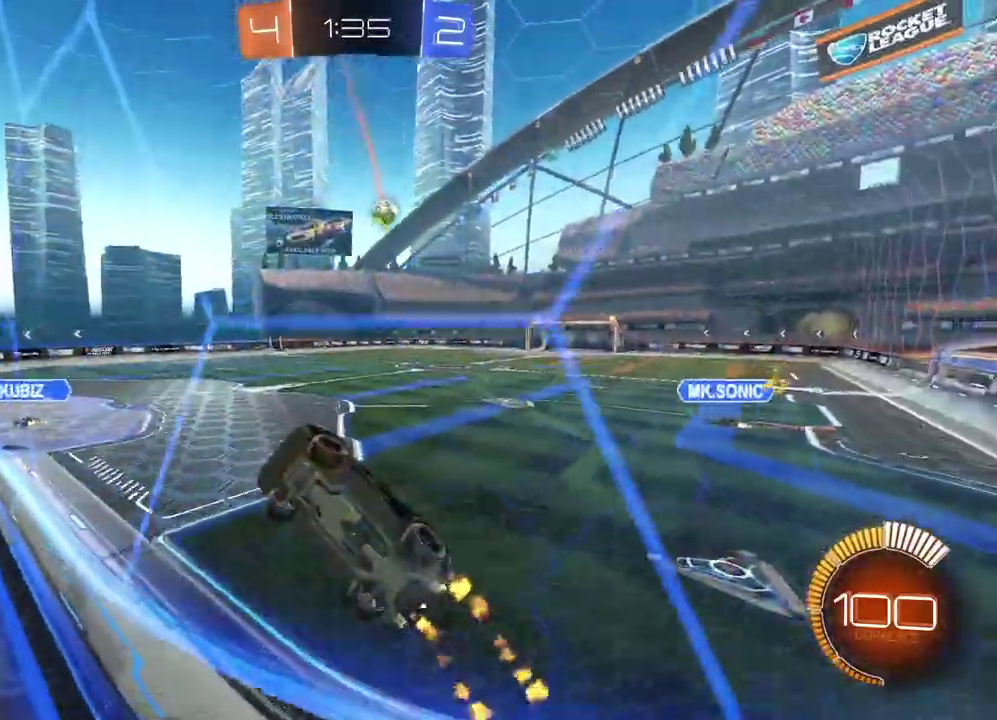
{"buttons": ["CIRCLE", "R2"], "left_stick": "right", "right_stick": "center", "events": [[133, "L1", "down"], [283, "L1", "up"]]}
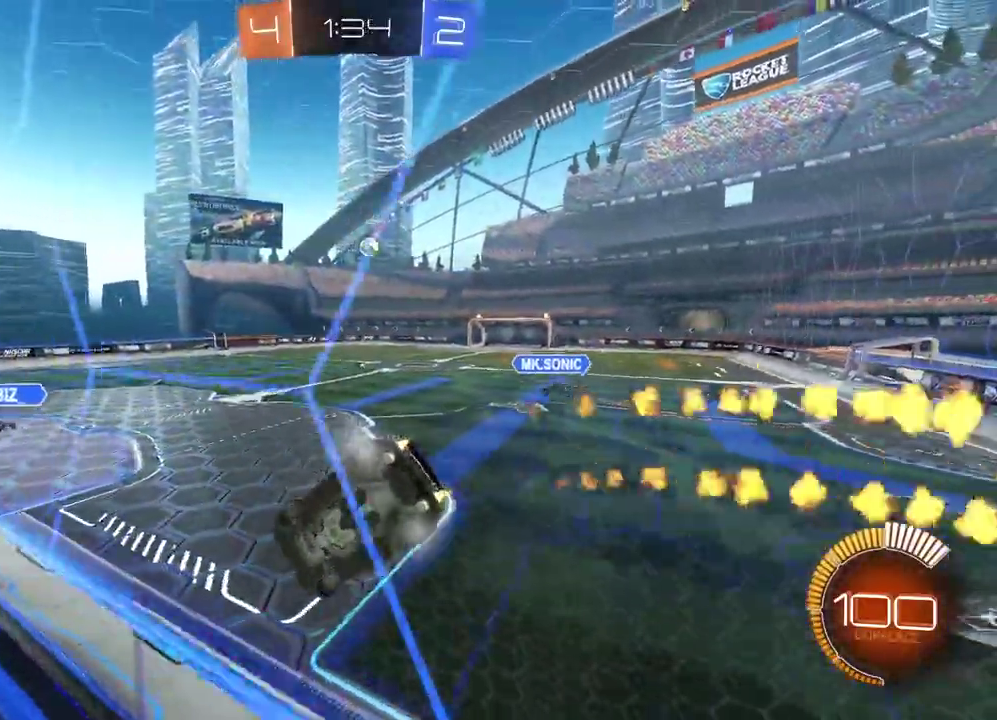
{"buttons": ["CIRCLE", "R2"], "left_stick": "center", "right_stick": "center", "events": [[50, "left_stick", "center"], [300, "left_stick", "right"], [500, "left_stick", "center"]]}
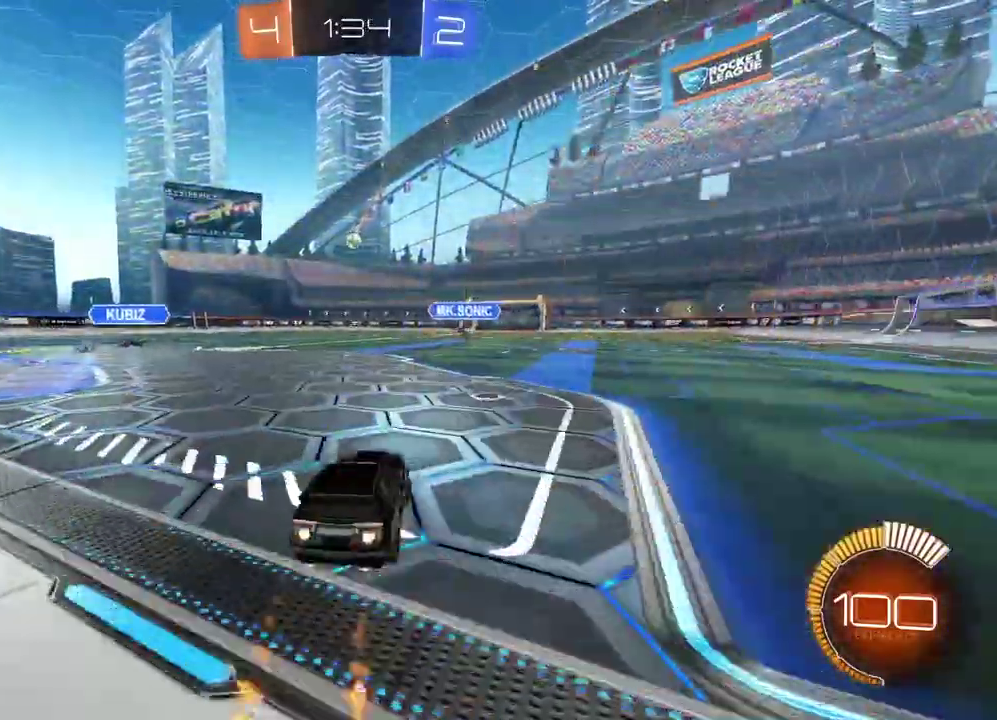
{"buttons": [], "left_stick": "center", "right_stick": "center", "events": [[100, "left_stick", "up"], [133, "CROSS", "down"], [217, "CROSS", "up"], [233, "CIRCLE", "up"], [283, "CIRCLE", "down"], [300, "CROSS", "down"], [383, "CROSS", "up"], [417, "CIRCLE", "up"], [467, "left_stick", "center"], [483, "R2", "up"]]}
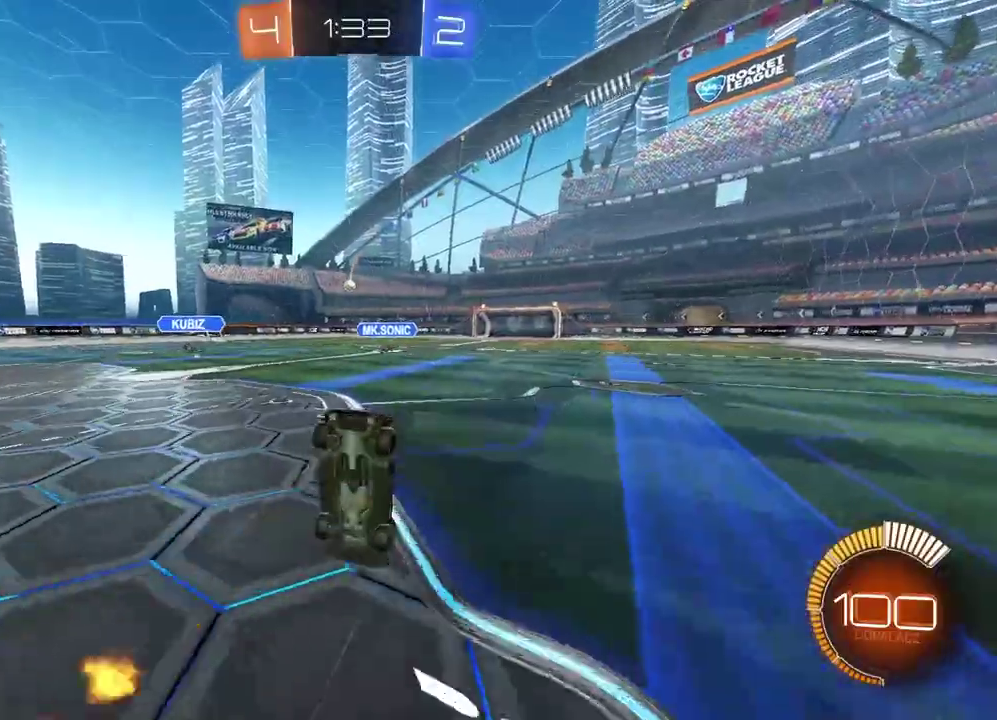
{"buttons": [], "left_stick": "center", "right_stick": "center", "events": []}
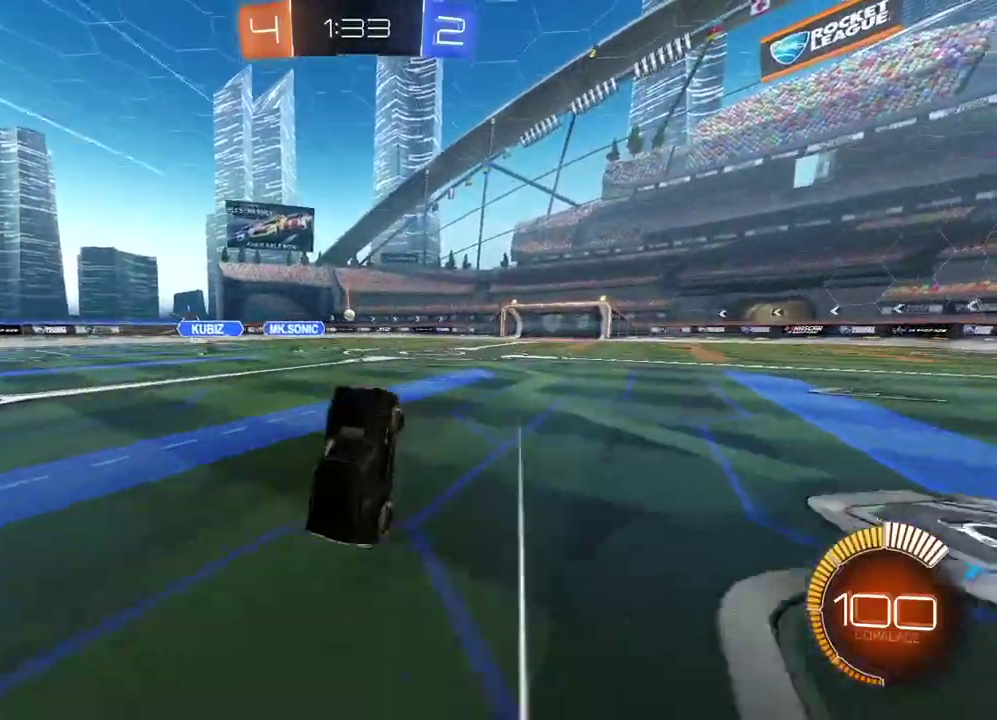
{"buttons": ["R2"], "left_stick": "center", "right_stick": "center", "events": [[167, "R2", "down"]]}
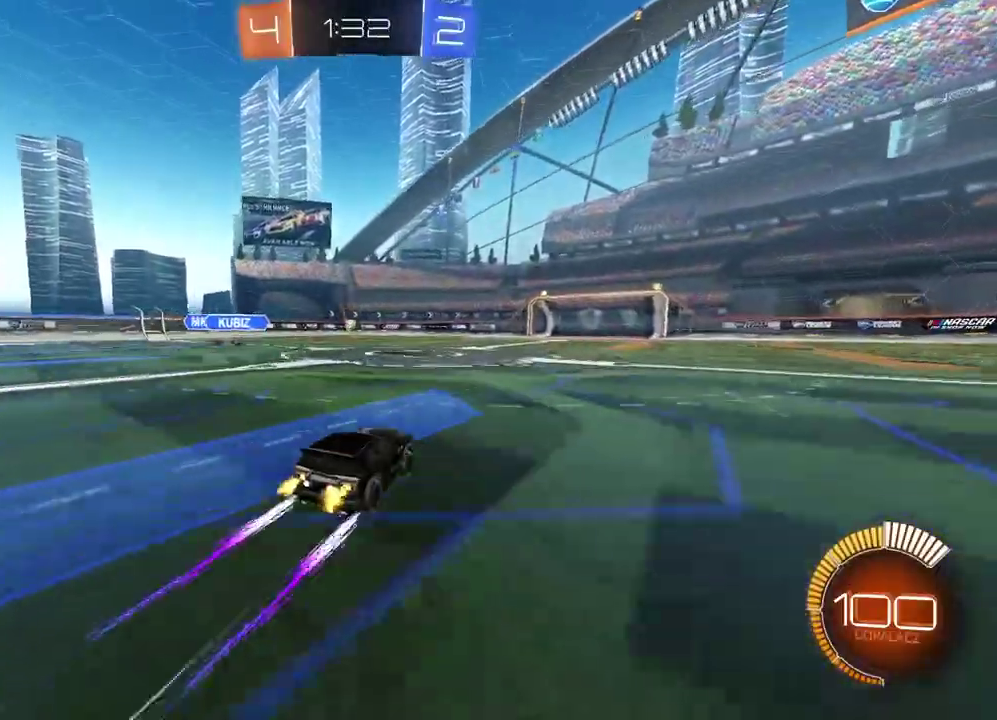
{"buttons": ["R2"], "left_stick": "center", "right_stick": "center", "events": [[200, "CIRCLE", "down"], [450, "CIRCLE", "up"]]}
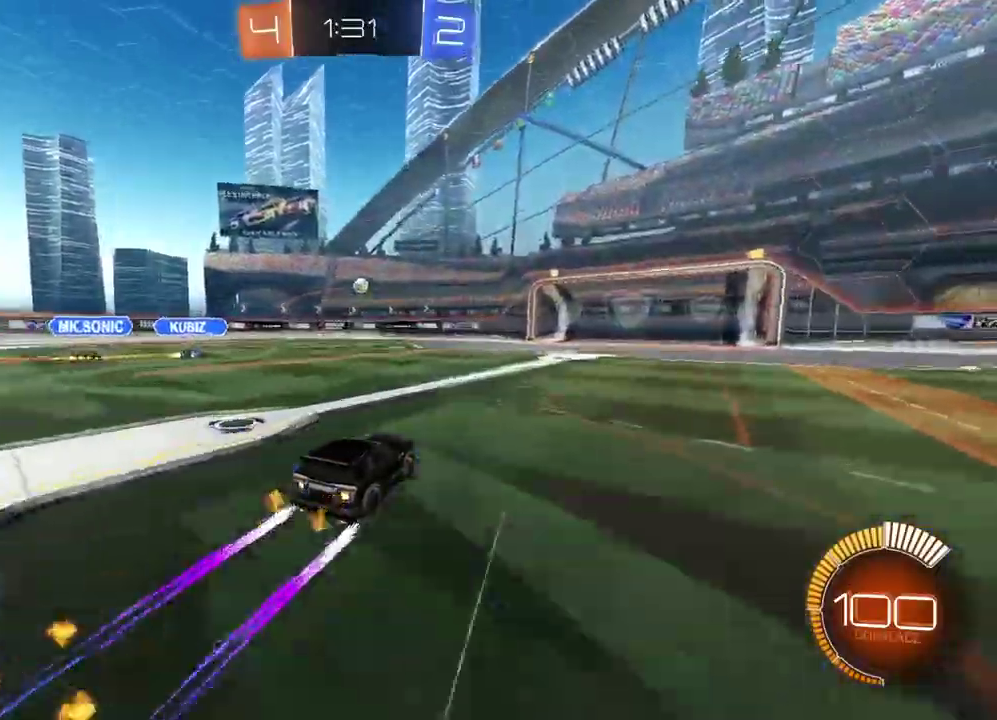
{"buttons": ["CIRCLE", "R2"], "left_stick": "center", "right_stick": "center", "events": [[433, "CIRCLE", "down"]]}
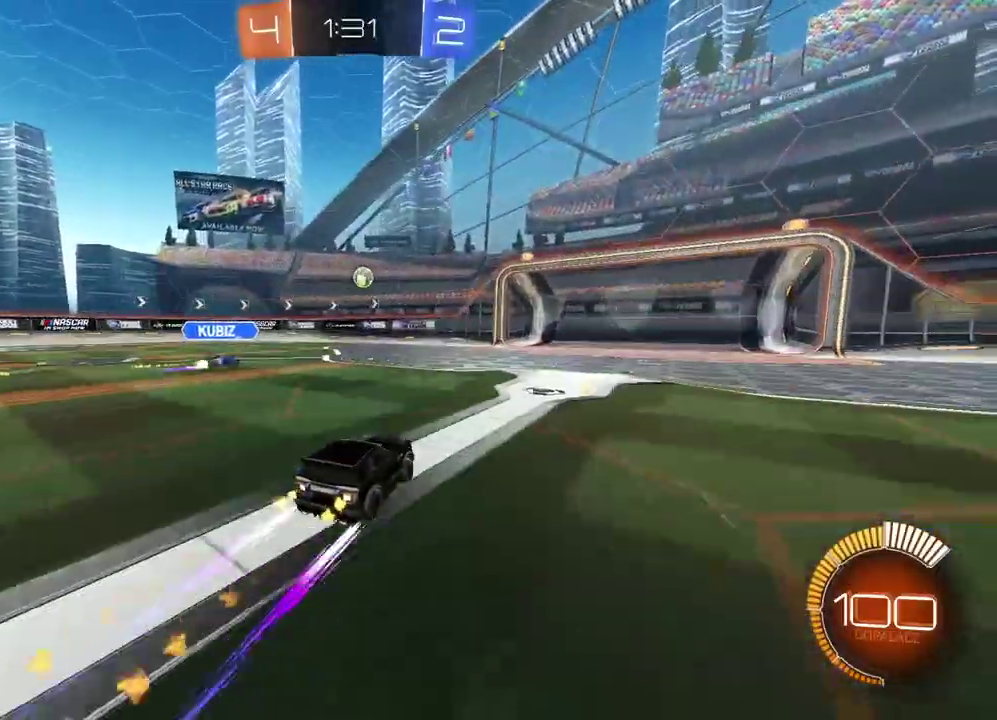
{"buttons": ["CIRCLE", "R2"], "left_stick": "center", "right_stick": "center", "events": []}
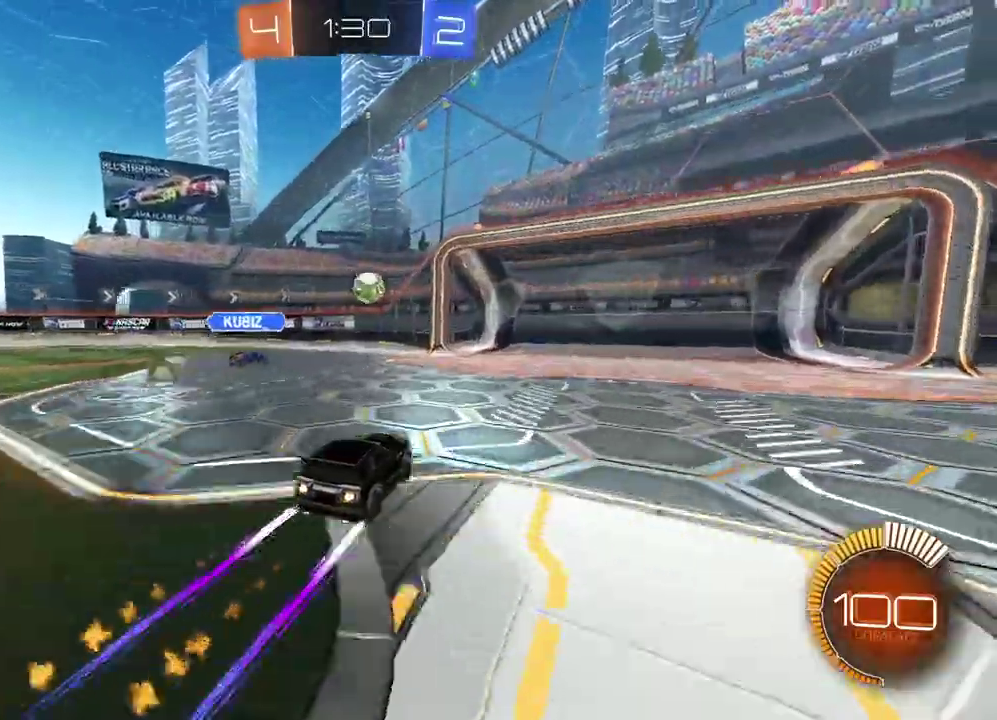
{"buttons": [], "left_stick": "right", "right_stick": "center", "events": [[117, "CIRCLE", "up"], [217, "left_stick", "up-right"], [283, "left_stick", "right"], [433, "R2", "up"]]}
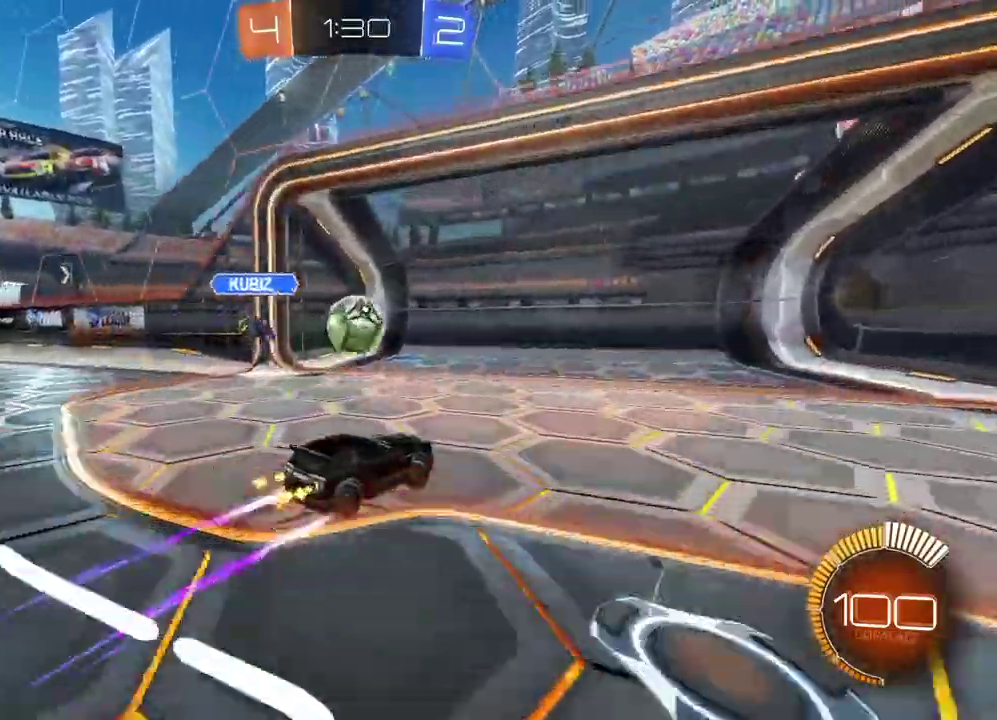
{"buttons": [], "left_stick": "center", "right_stick": "center", "events": [[83, "left_stick", "center"]]}
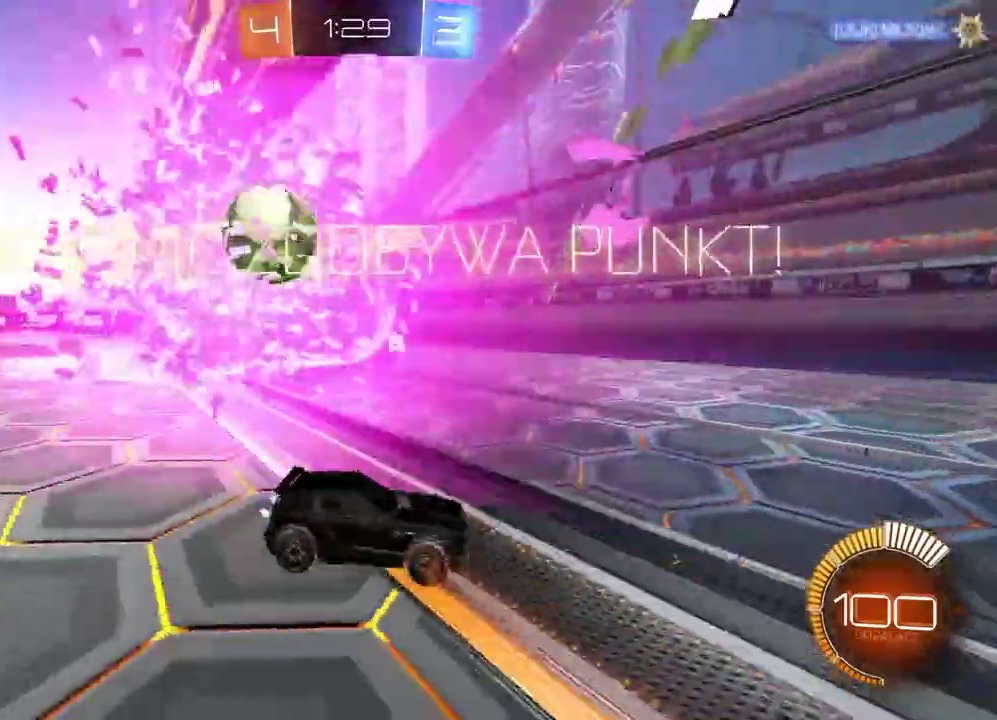
{"buttons": [], "left_stick": "center", "right_stick": "center", "events": []}
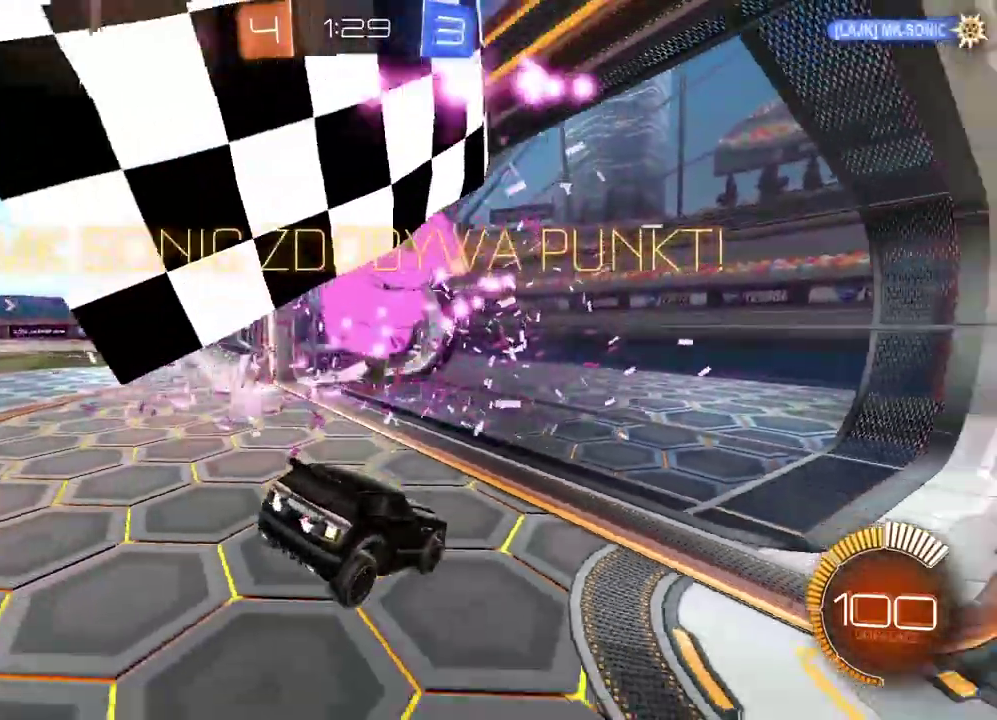
{"buttons": [], "left_stick": "center", "right_stick": "center", "events": []}
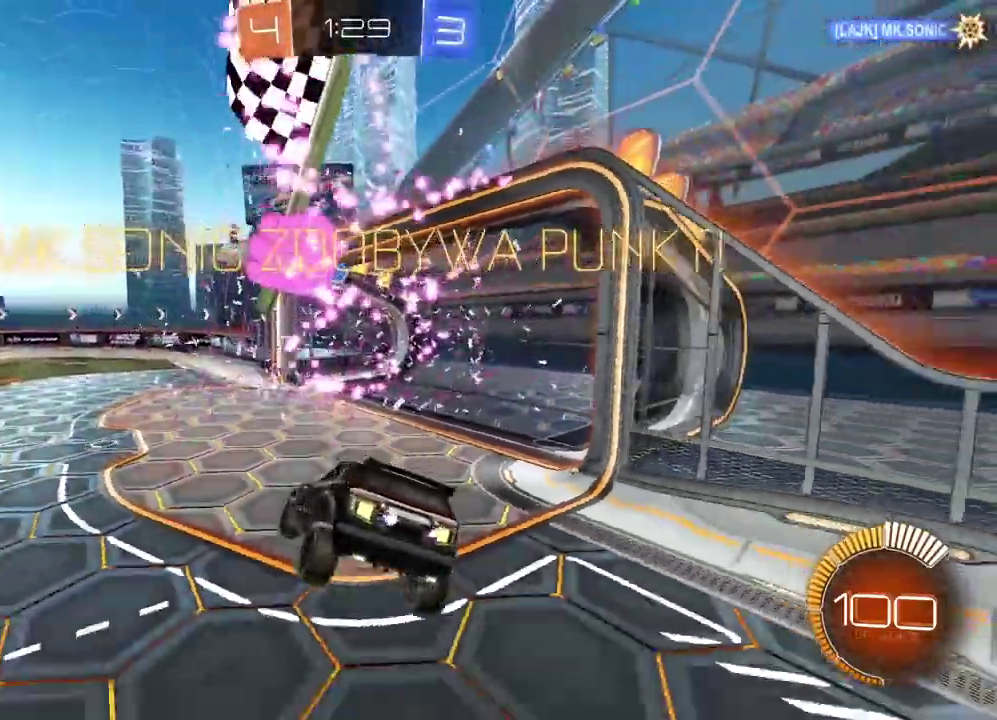
{"buttons": [], "left_stick": "center", "right_stick": "center", "events": []}
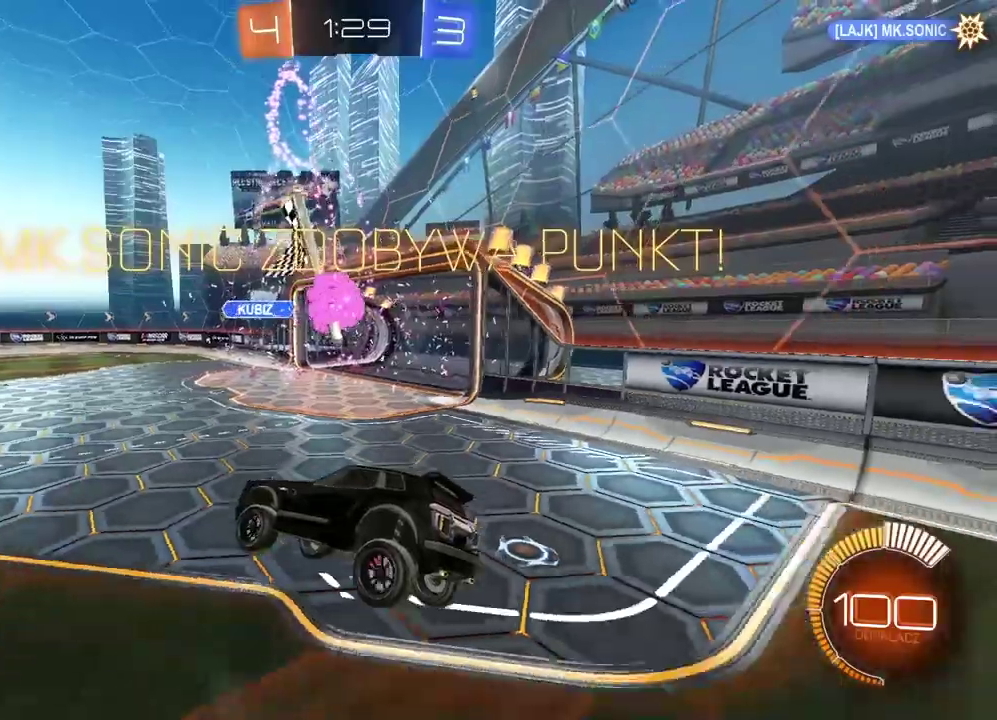
{"buttons": ["R2"], "left_stick": "center", "right_stick": "center", "events": [[267, "R2", "down"]]}
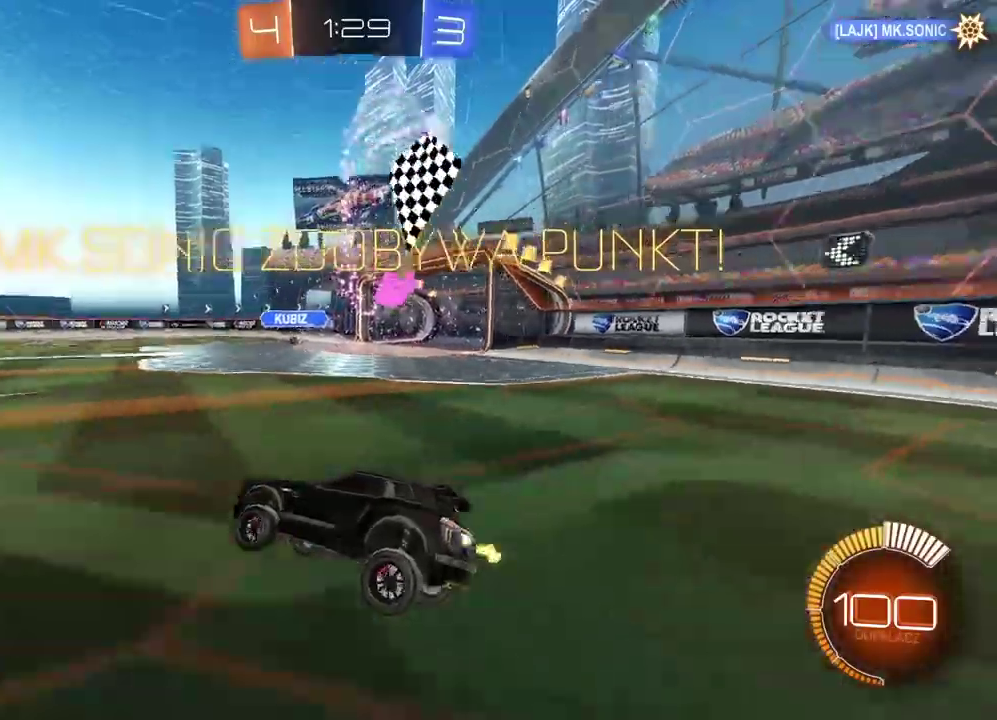
{"buttons": ["R2"], "left_stick": "center", "right_stick": "center", "events": [[17, "TRIANGLE", "down"], [117, "TRIANGLE", "up"]]}
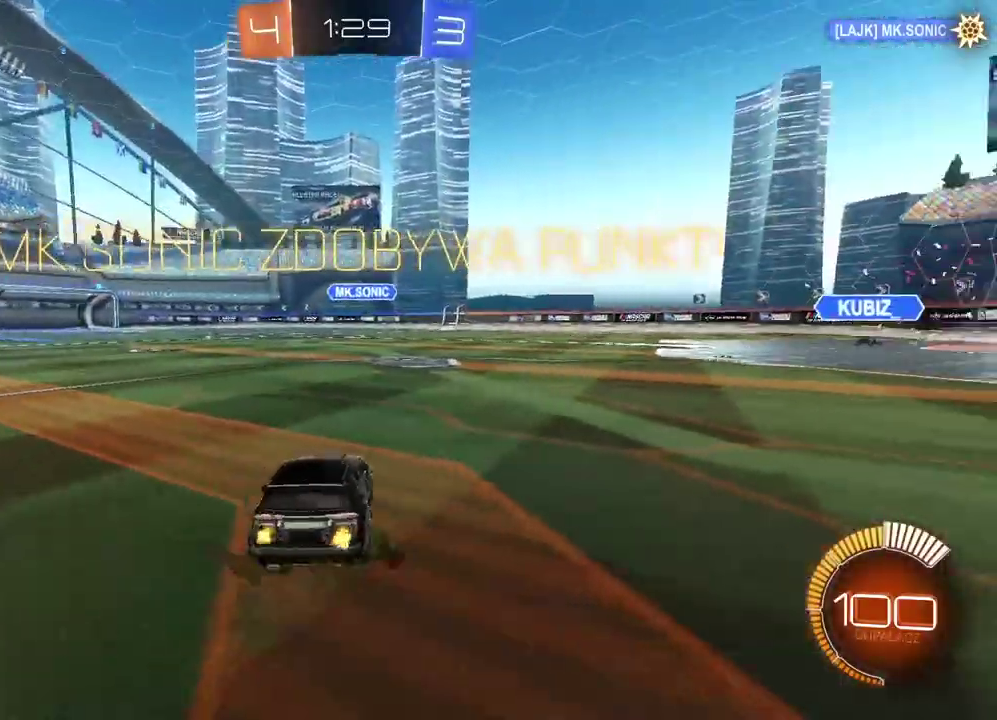
{"buttons": ["CIRCLE", "R2"], "left_stick": "center", "right_stick": "center", "events": [[50, "CIRCLE", "down"], [300, "TRIANGLE", "down"], [433, "TRIANGLE", "up"]]}
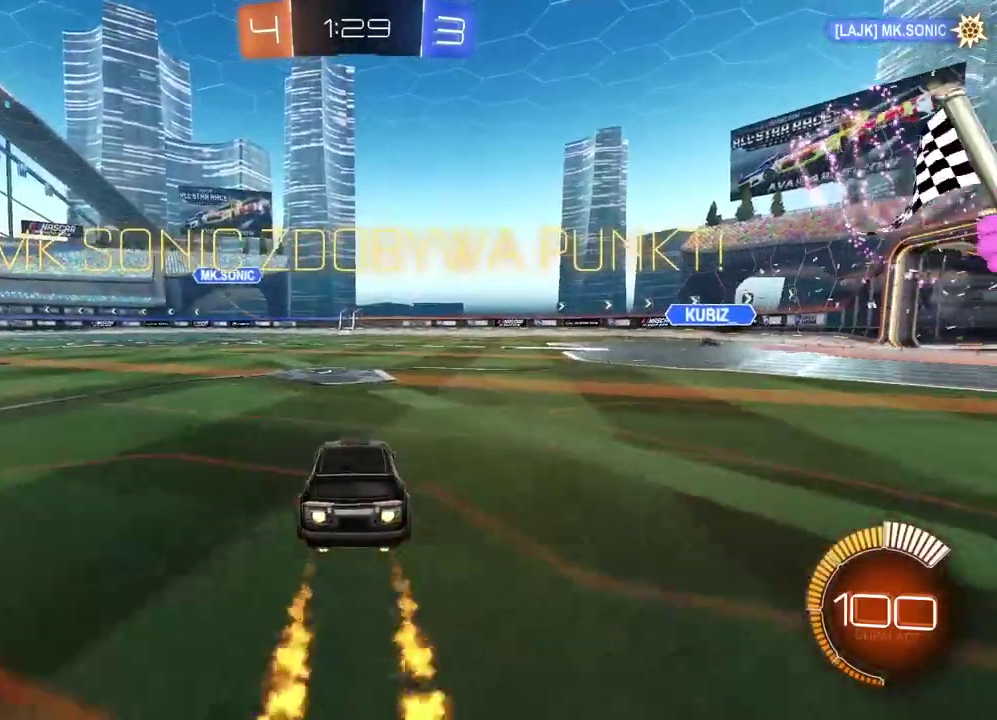
{"buttons": [], "left_stick": "center", "right_stick": "center", "events": [[33, "left_stick", "up"], [83, "CROSS", "down"], [167, "CIRCLE", "up"], [183, "CROSS", "up"], [250, "CIRCLE", "down"], [250, "CROSS", "down"], [350, "CIRCLE", "up"], [350, "CROSS", "up"], [383, "R2", "up"], [433, "left_stick", "center"]]}
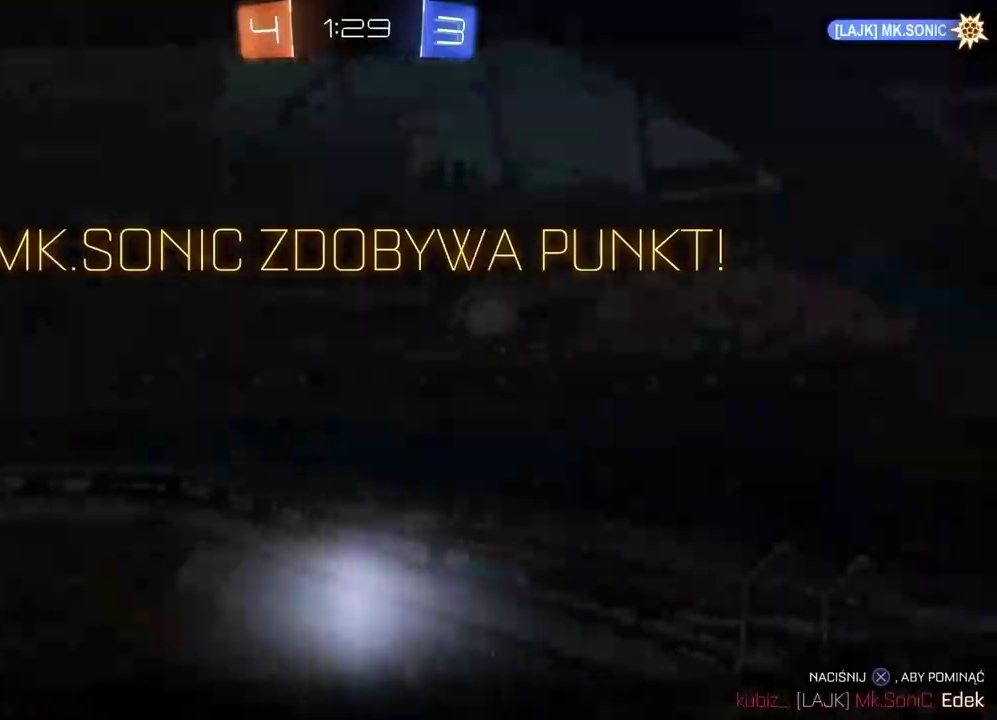
{"buttons": [], "left_stick": "center", "right_stick": "center", "events": [[233, "CROSS", "down"], [350, "CROSS", "up"]]}
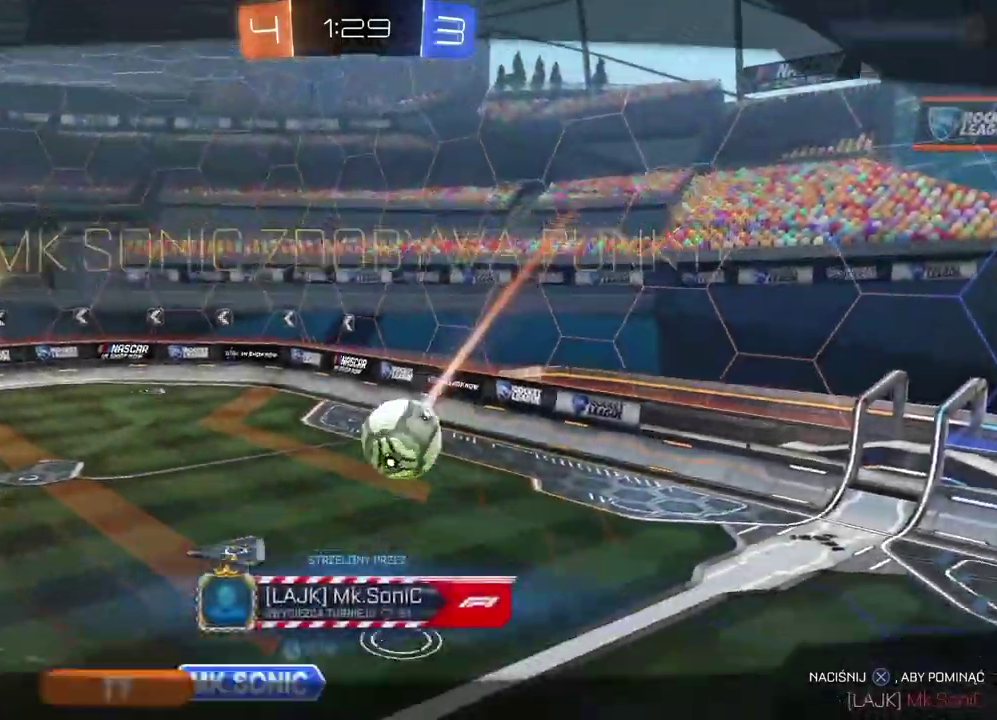
{"buttons": [], "left_stick": "center", "right_stick": "center", "events": []}
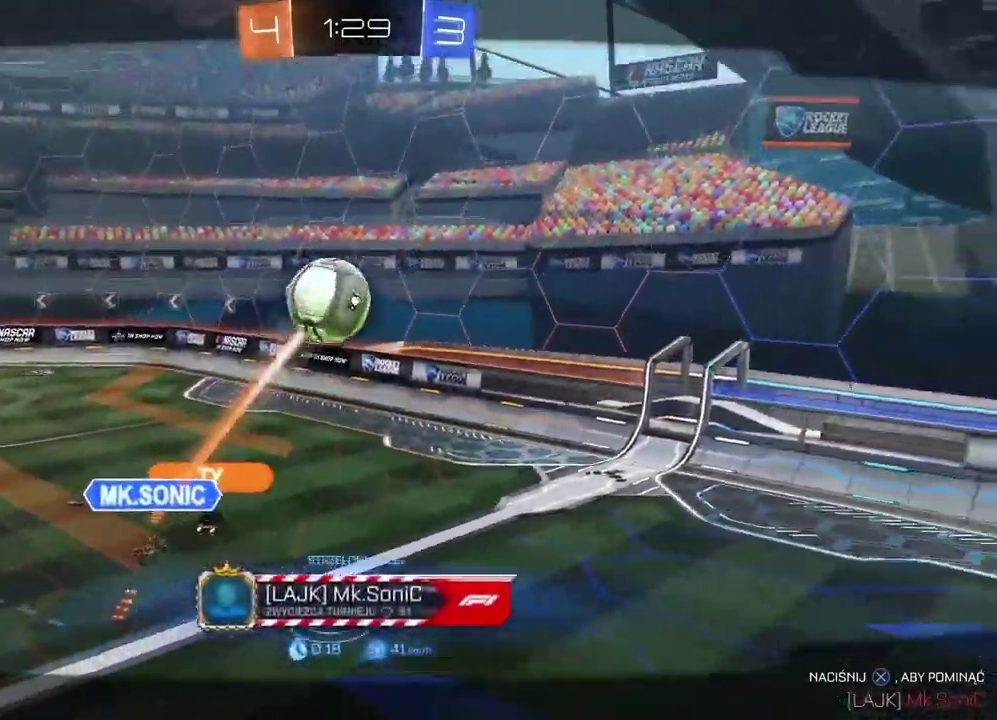
{"buttons": [], "left_stick": "center", "right_stick": "center", "events": []}
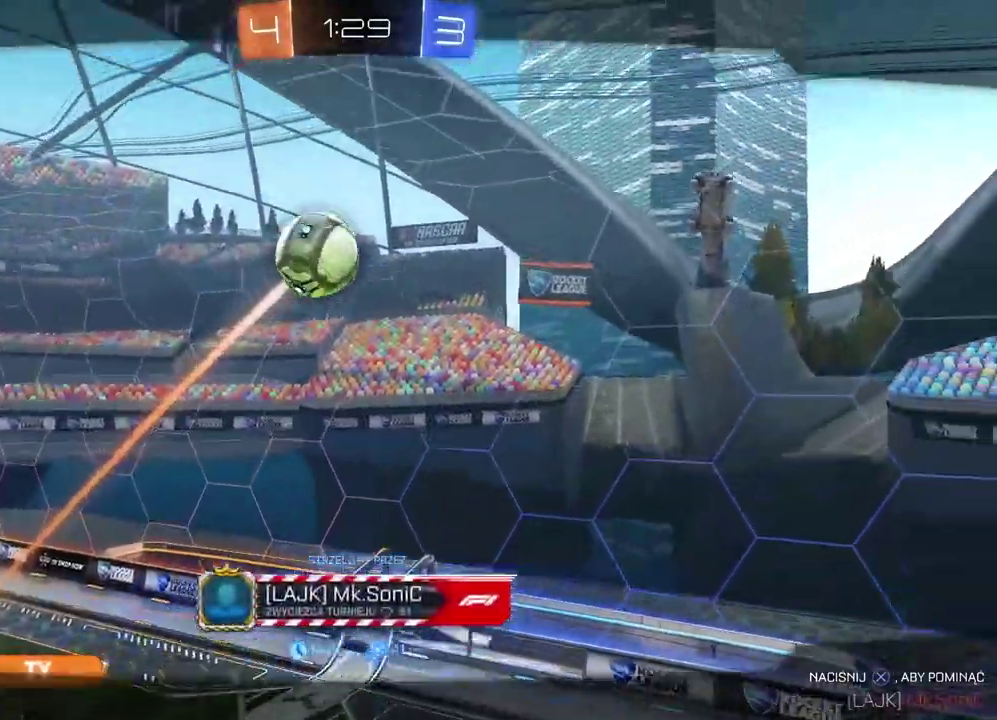
{"buttons": [], "left_stick": "center", "right_stick": "center", "events": []}
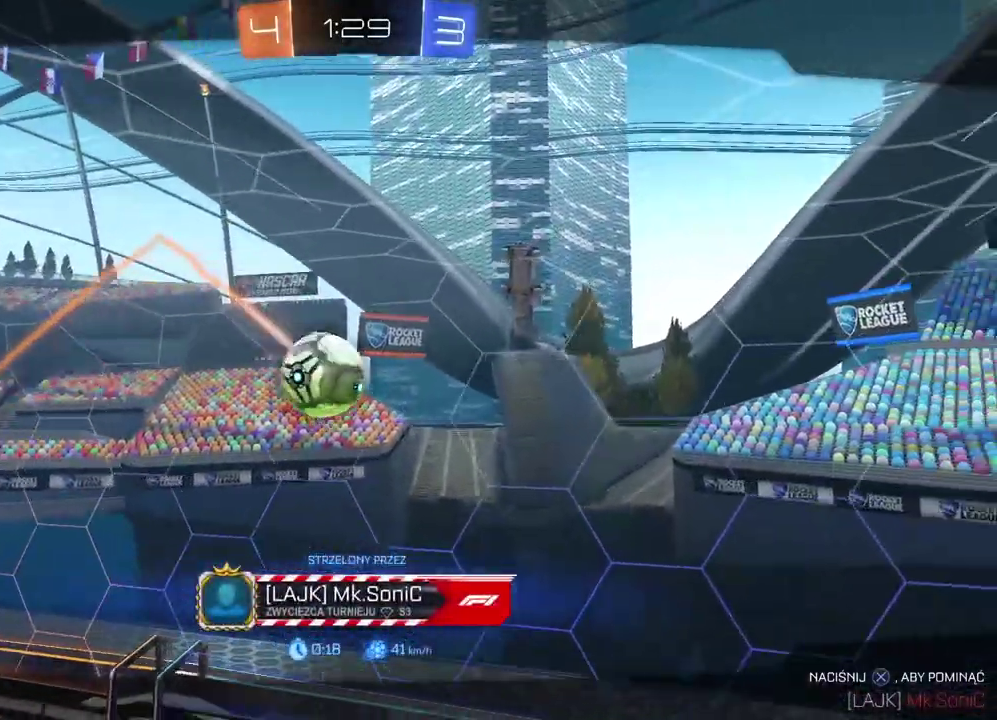
{"buttons": [], "left_stick": "center", "right_stick": "down", "events": [[83, "right_stick", "down"]]}